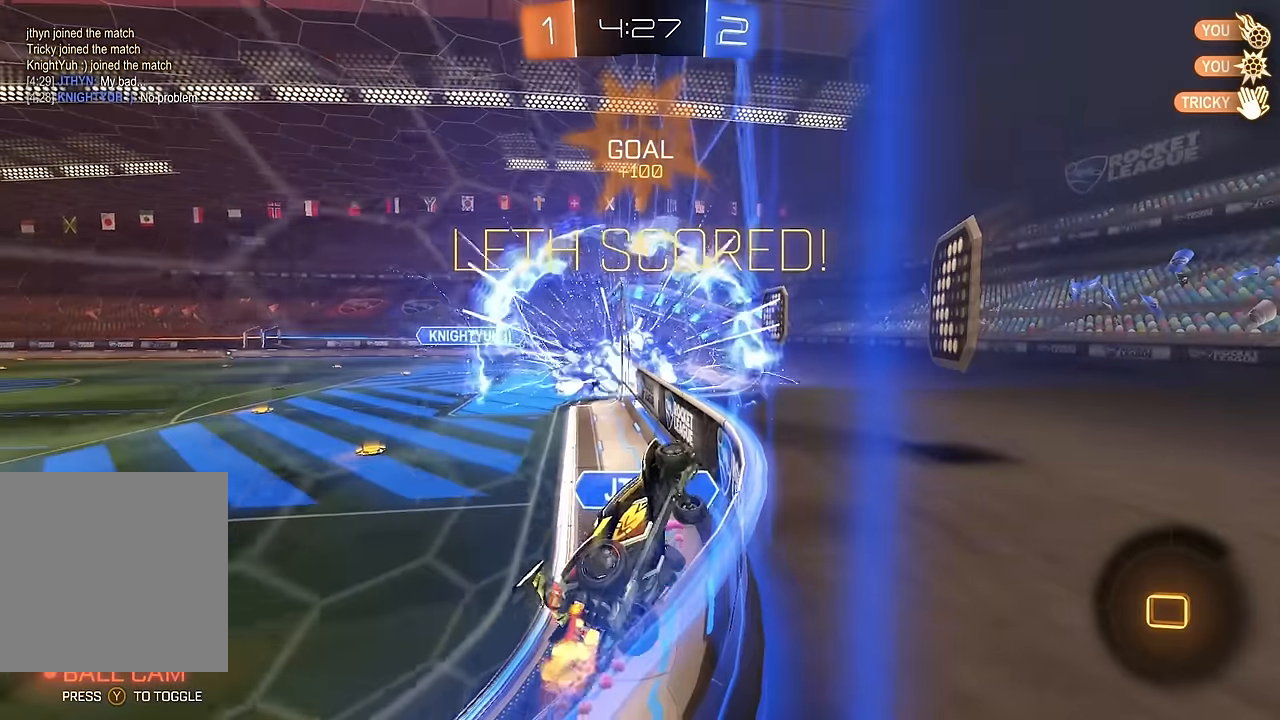
Gameplay with a controller (Xbox layout); each line is a JSON object with the inputs held at the frame after it (dt_ms = milliseconds from this image to that frame). "events" lists button and stick changes between this image and that frame as [ms after this image, input, new state], when the widget could be followed in between. Not read: L3 R1 R3.
{"dt_ms": 500, "buttons": ["L1", "R2"], "left_stick": "up", "right_stick": "center", "events": [[17, "B", "up"], [117, "L1", "down"], [150, "R2", "up"], [167, "left_stick", "down"], [183, "A", "down"], [250, "A", "up"], [267, "R2", "down"], [317, "A", "down"], [433, "A", "up"], [467, "left_stick", "up"]]}
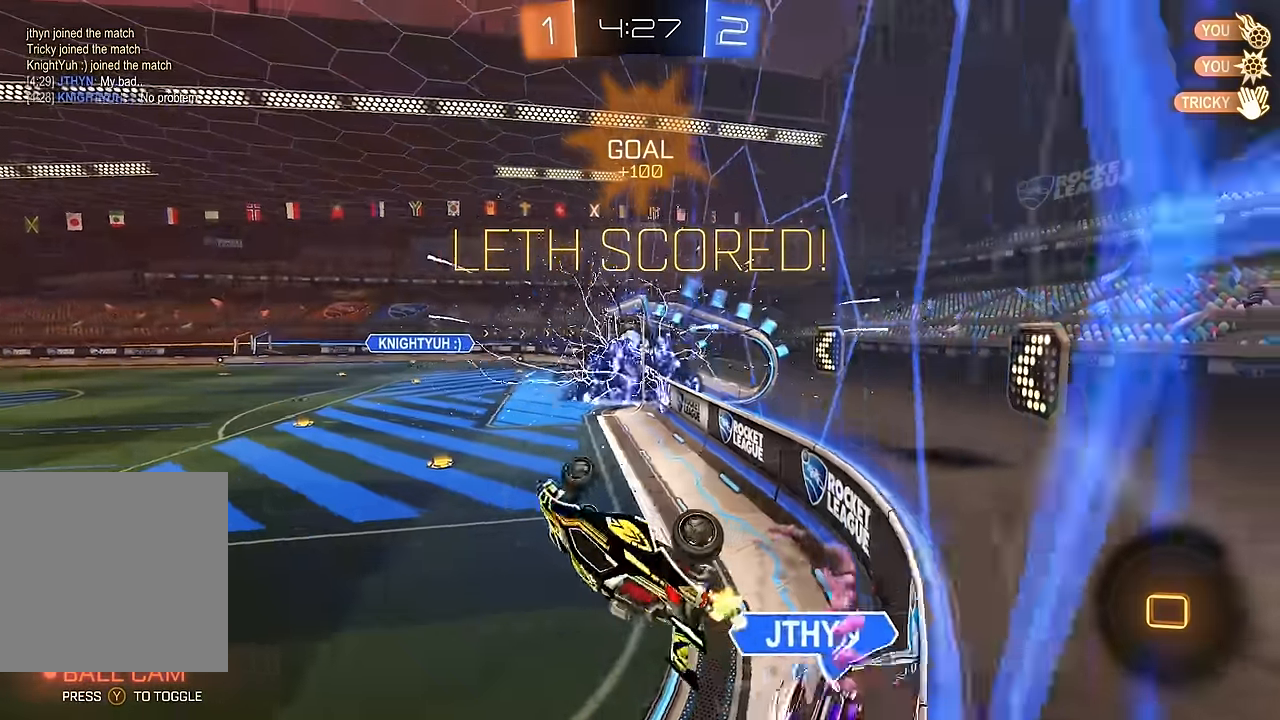
{"dt_ms": 500, "buttons": ["B", "L1", "R2"], "left_stick": "up-left", "right_stick": "center", "events": [[50, "B", "down"], [100, "B", "up"], [183, "B", "down"], [267, "B", "up"], [283, "left_stick", "up-left"], [333, "B", "down"], [400, "B", "up"], [483, "B", "down"]]}
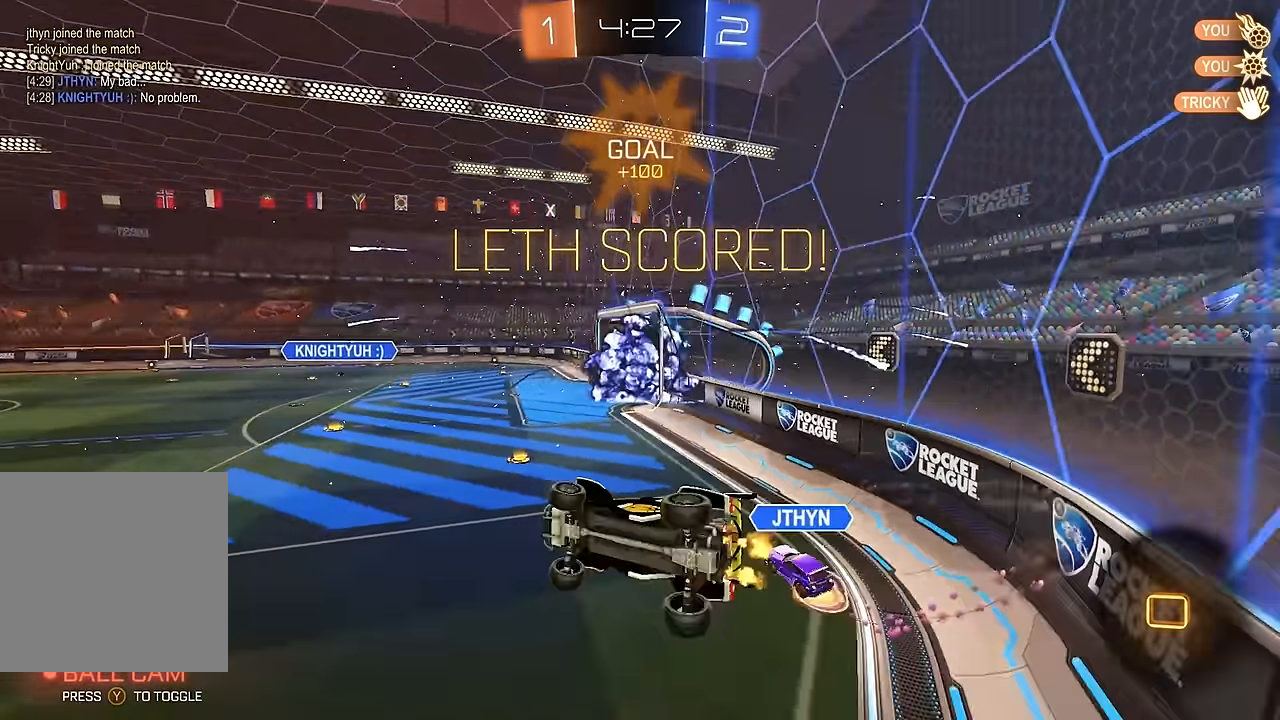
{"dt_ms": 500, "buttons": ["R2"], "left_stick": "left", "right_stick": "center", "events": [[50, "B", "up"], [133, "B", "down"], [133, "L1", "up"], [150, "left_stick", "left"], [183, "B", "up"], [333, "B", "down"], [500, "B", "up"]]}
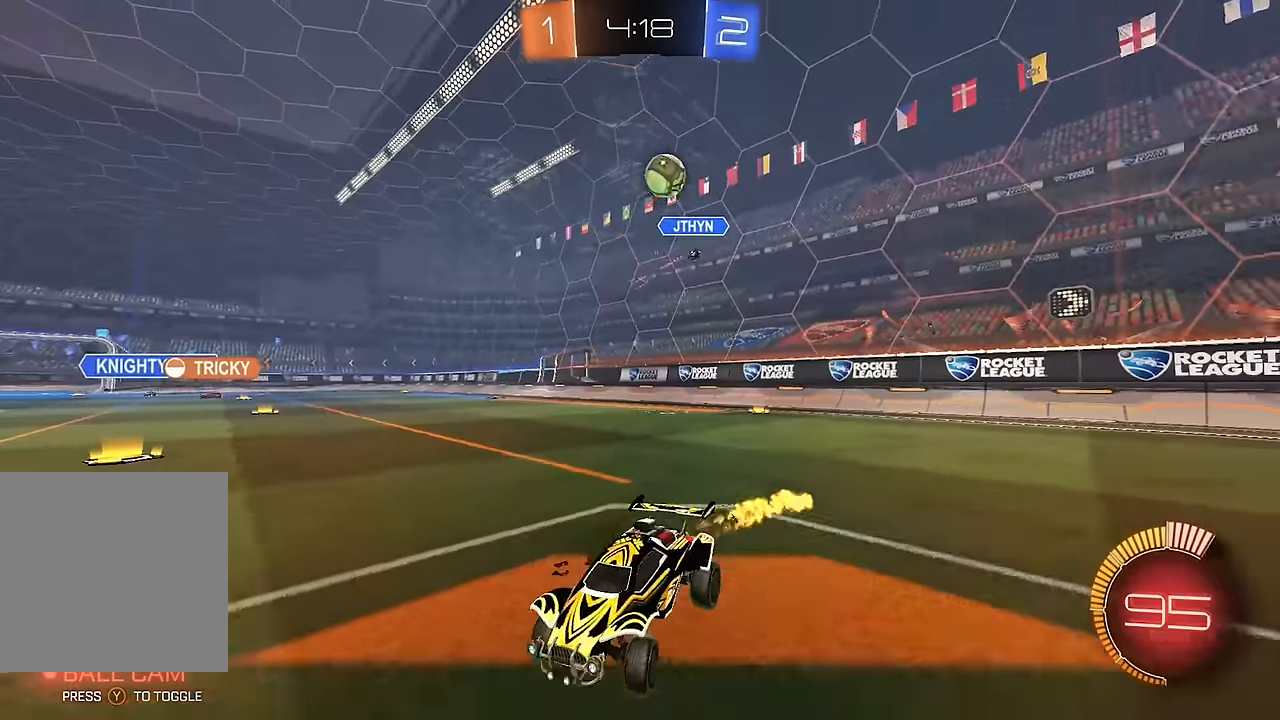
{"dt_ms": 500, "buttons": ["R2"], "left_stick": "center", "right_stick": "center", "events": [[217, "left_stick", "center"]]}
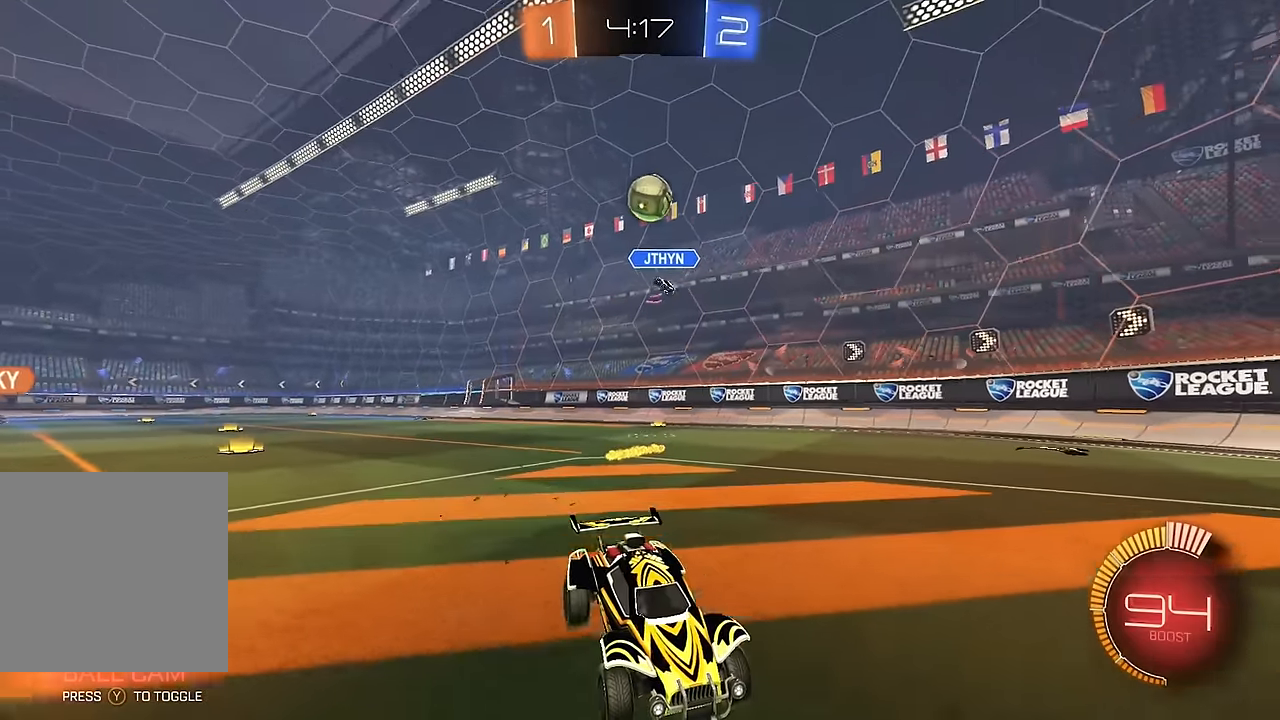
{"dt_ms": 500, "buttons": ["L2"], "left_stick": "left", "right_stick": "center", "events": [[267, "left_stick", "left"], [450, "L2", "down"], [483, "R2", "up"]]}
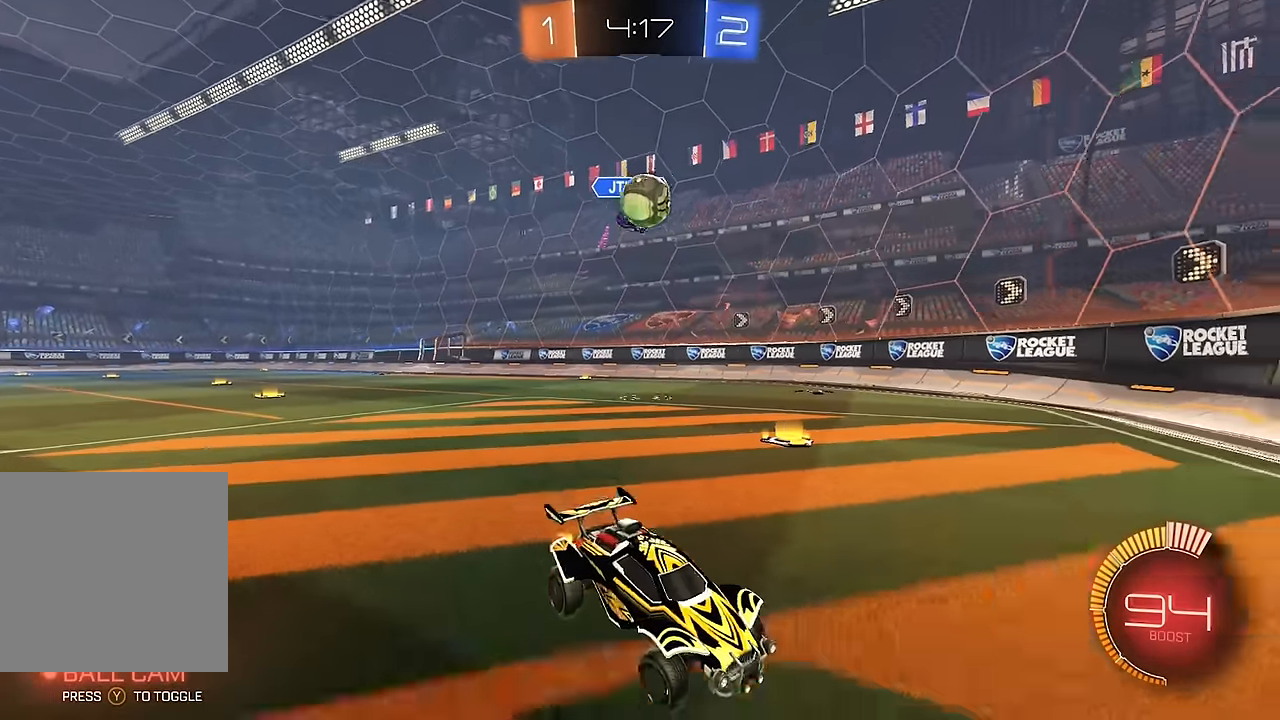
{"dt_ms": 500, "buttons": ["R2"], "left_stick": "left", "right_stick": "center", "events": [[67, "R2", "down"], [133, "L2", "up"]]}
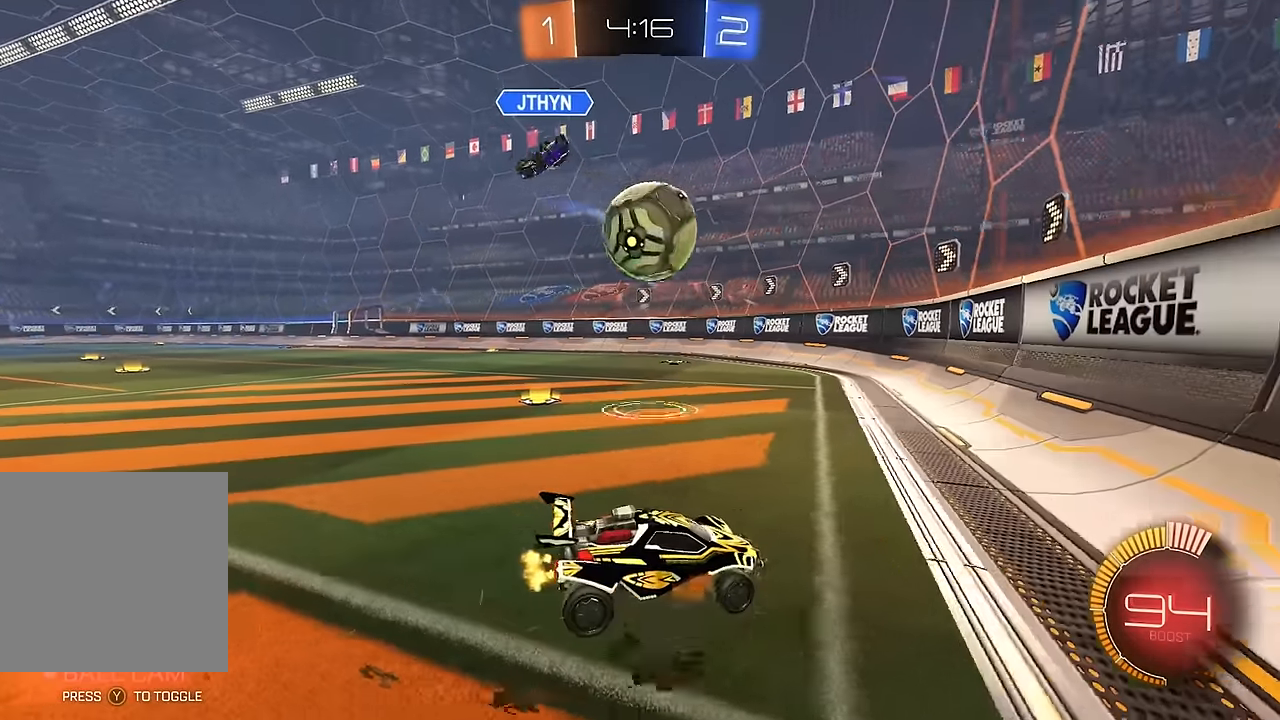
{"dt_ms": 500, "buttons": ["R2"], "left_stick": "left", "right_stick": "center", "events": [[83, "left_stick", "down-right"], [183, "R2", "up"], [200, "left_stick", "left"], [300, "R2", "down"], [350, "L1", "down"], [483, "L1", "up"]]}
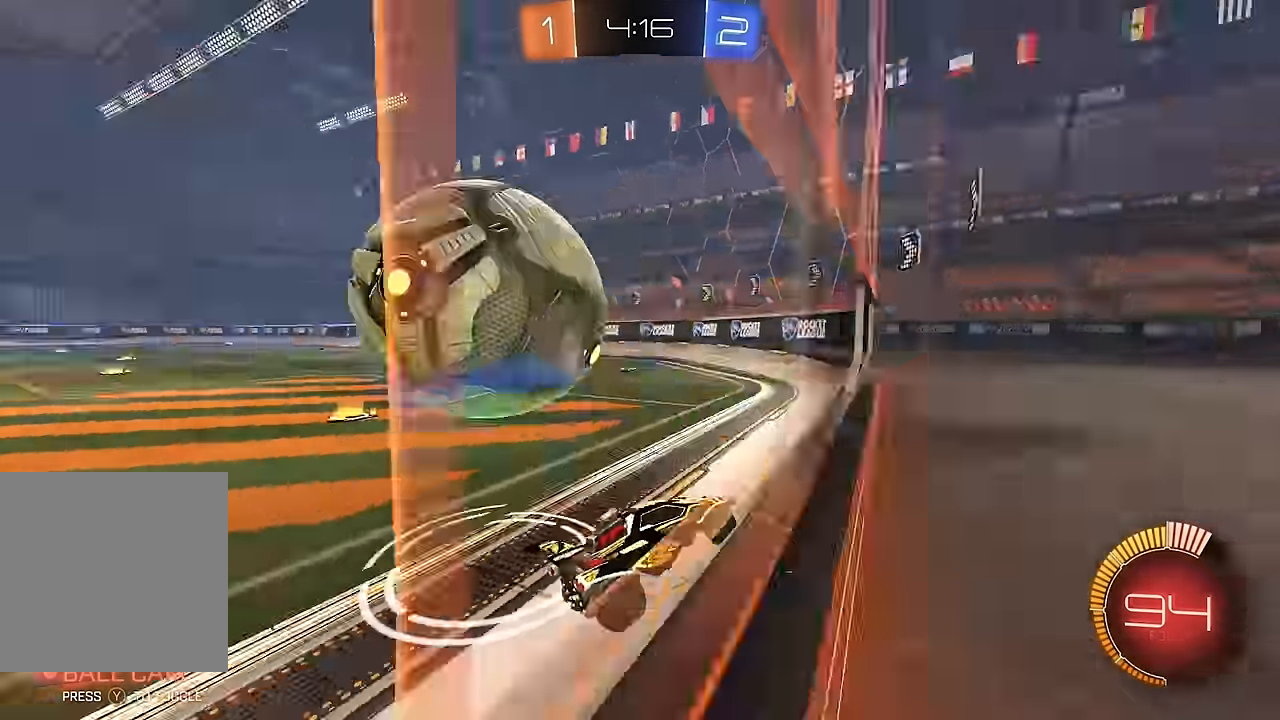
{"dt_ms": 500, "buttons": ["B", "R2"], "left_stick": "left", "right_stick": "center", "events": [[117, "L1", "down"], [200, "L1", "up"], [450, "B", "down"]]}
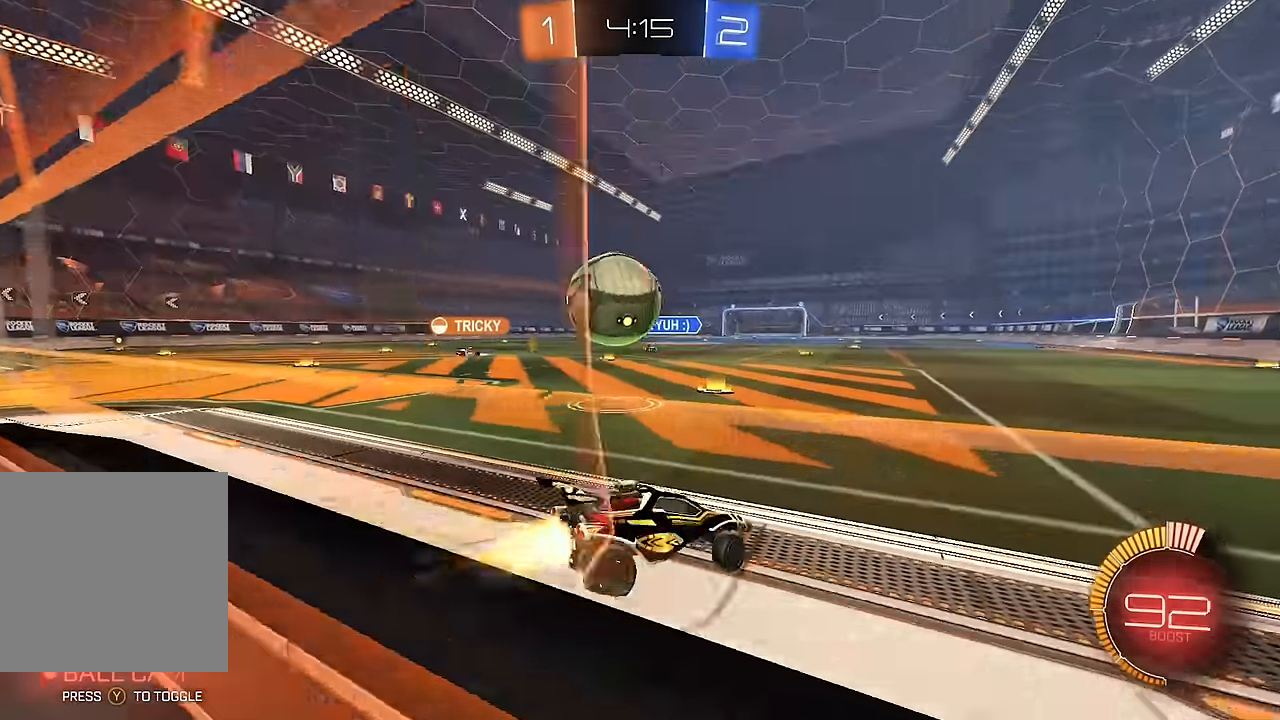
{"dt_ms": 500, "buttons": ["B", "R2"], "left_stick": "center", "right_stick": "center", "events": [[317, "left_stick", "center"], [367, "left_stick", "left"], [500, "left_stick", "center"]]}
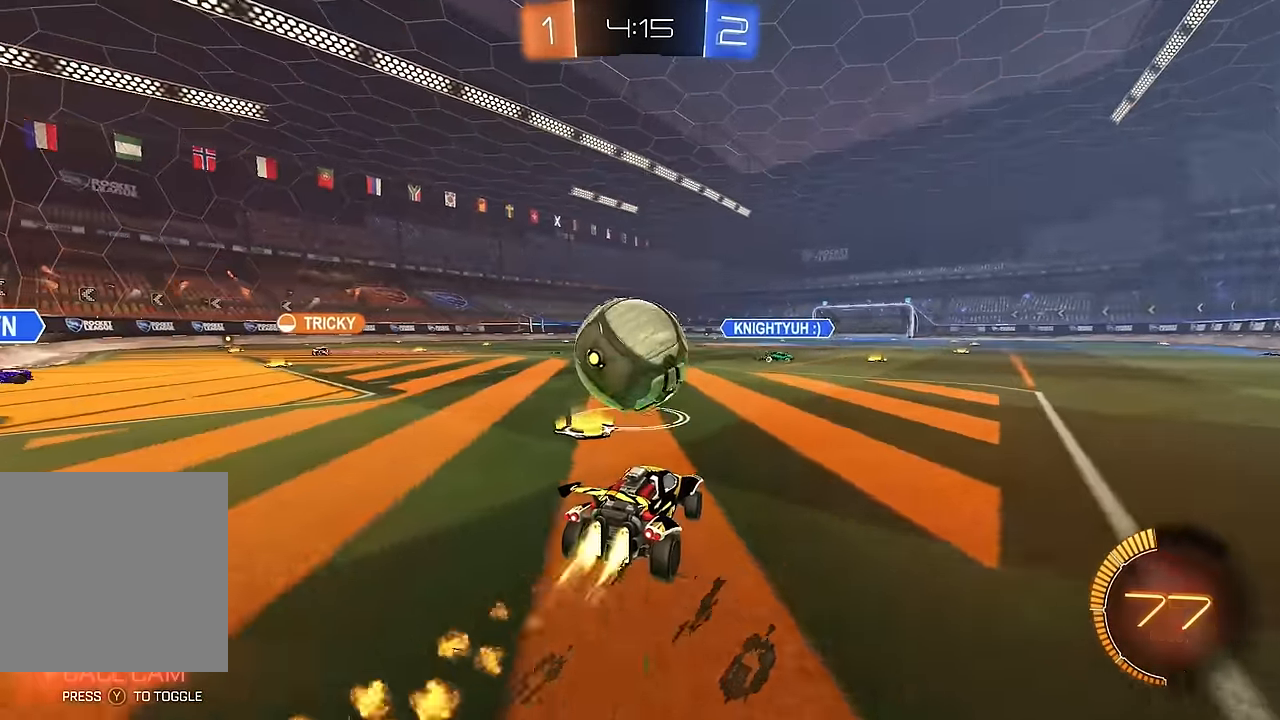
{"dt_ms": 500, "buttons": ["R2"], "left_stick": "center", "right_stick": "center", "events": [[67, "B", "up"], [133, "R2", "up"], [217, "L2", "down"], [217, "left_stick", "down-left"], [233, "Y", "down"], [317, "Y", "up"], [317, "left_stick", "center"], [383, "L2", "up"], [400, "R2", "down"]]}
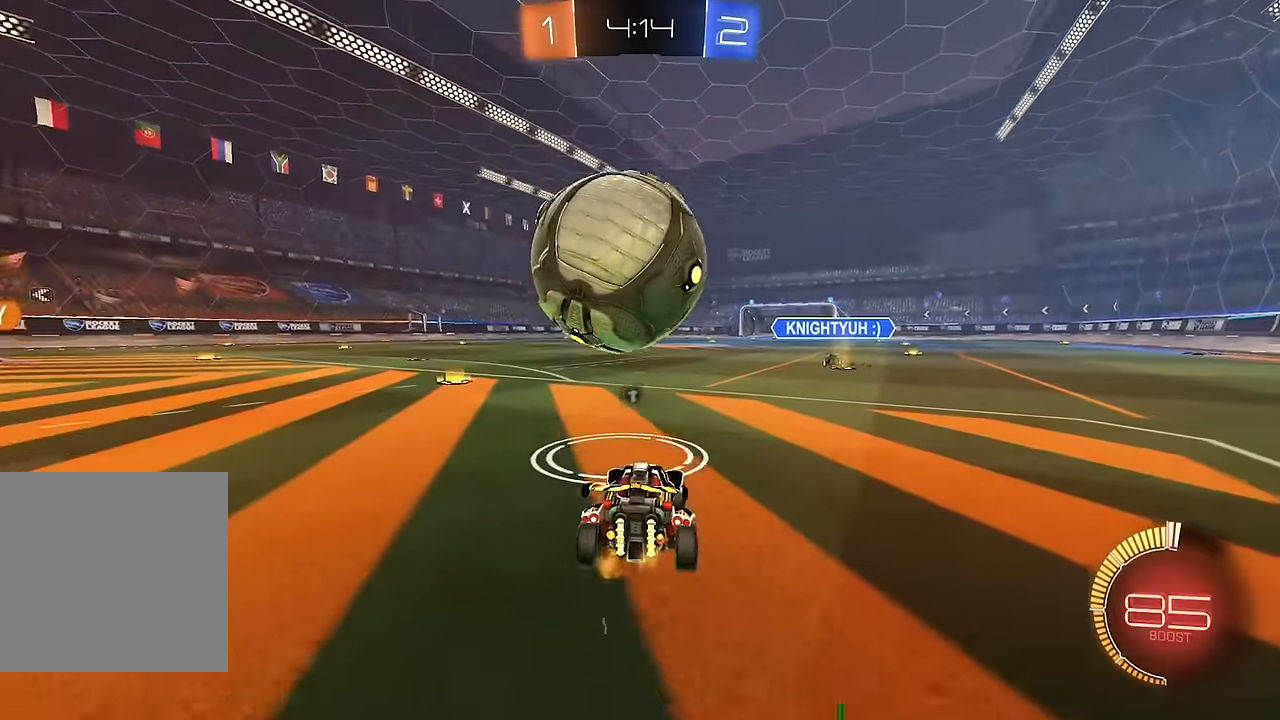
{"dt_ms": 500, "buttons": ["R2"], "left_stick": "right", "right_stick": "center", "events": [[67, "R2", "up"], [117, "R2", "down"], [117, "left_stick", "left"], [183, "B", "down"], [233, "left_stick", "center"], [400, "left_stick", "right"], [417, "B", "up"]]}
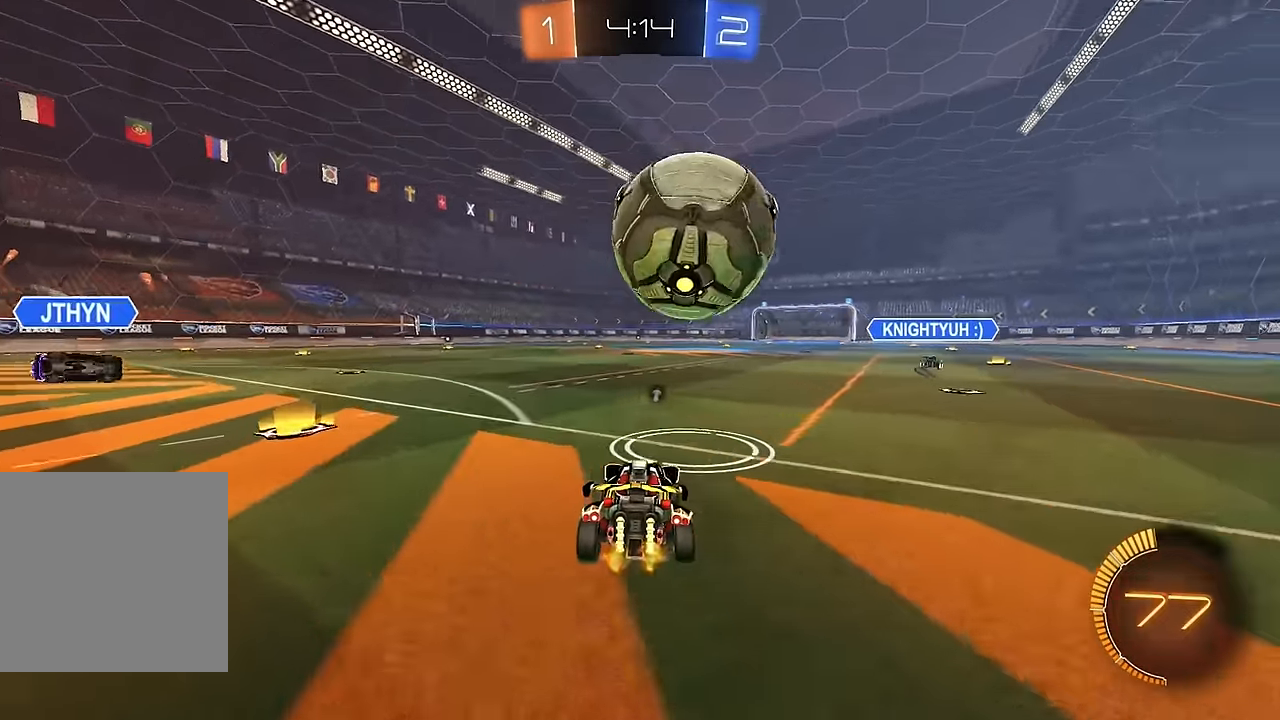
{"dt_ms": 500, "buttons": ["B", "R2"], "left_stick": "down-right", "right_stick": "center", "events": [[50, "left_stick", "center"], [117, "B", "down"], [217, "B", "up"], [383, "B", "down"], [417, "left_stick", "right"], [500, "left_stick", "down-right"]]}
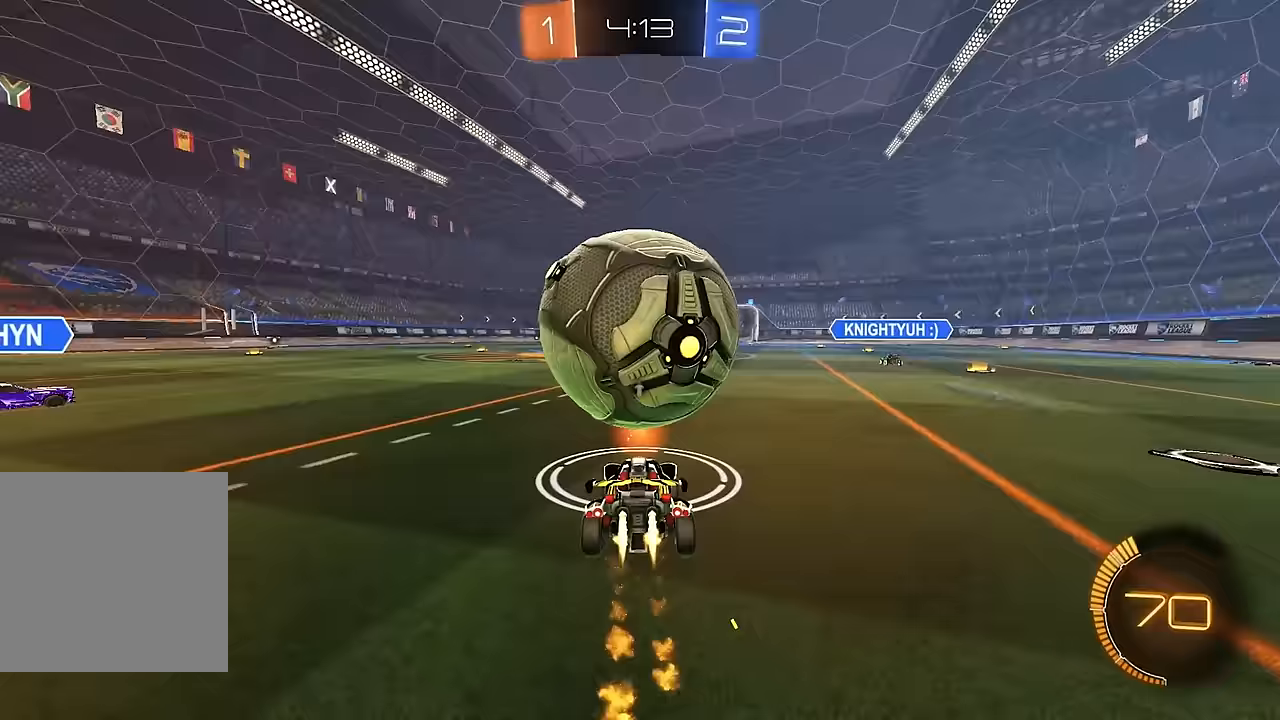
{"dt_ms": 500, "buttons": [], "left_stick": "down-left", "right_stick": "center", "events": [[17, "left_stick", "right"], [33, "A", "down"], [33, "left_stick", "down-left"], [167, "left_stick", "center"], [183, "B", "up"], [200, "A", "up"], [250, "A", "down"], [250, "left_stick", "down"], [417, "A", "up"], [433, "R2", "up"], [433, "left_stick", "down-left"]]}
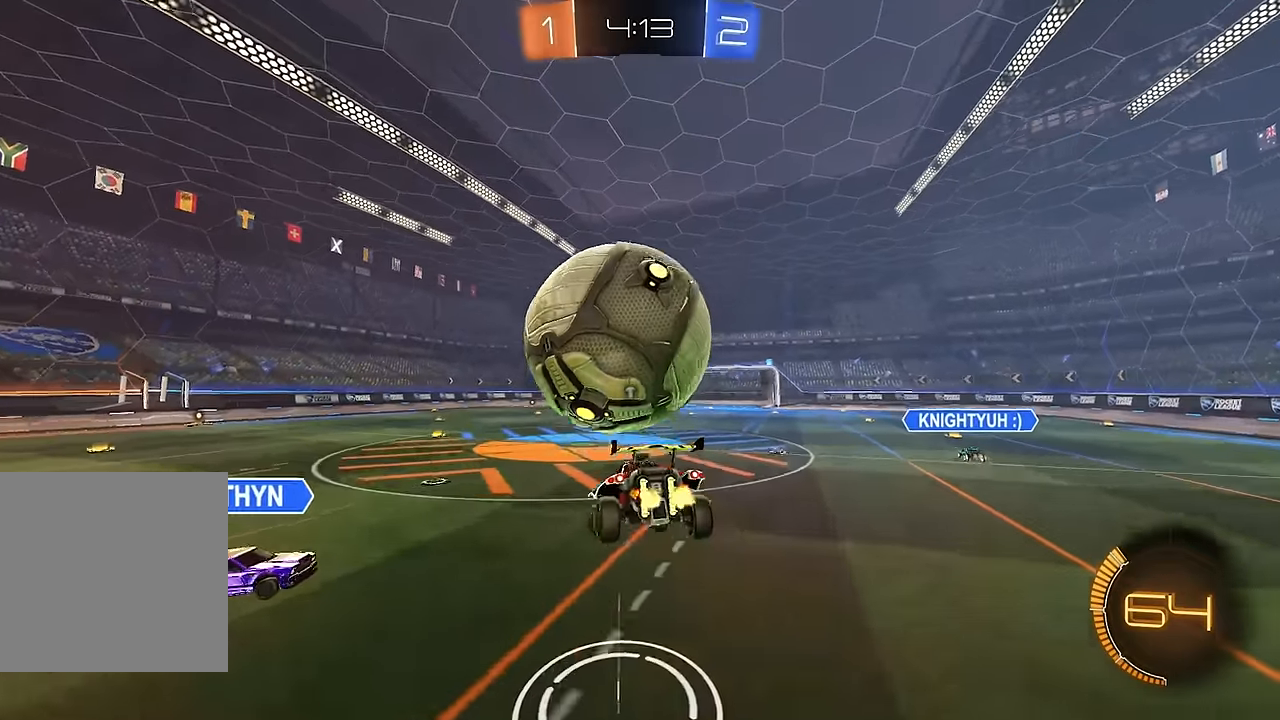
{"dt_ms": 500, "buttons": ["L1", "R2"], "left_stick": "right", "right_stick": "center", "events": [[150, "B", "down"], [150, "R2", "down"], [283, "L1", "down"], [300, "left_stick", "right"], [350, "B", "up"]]}
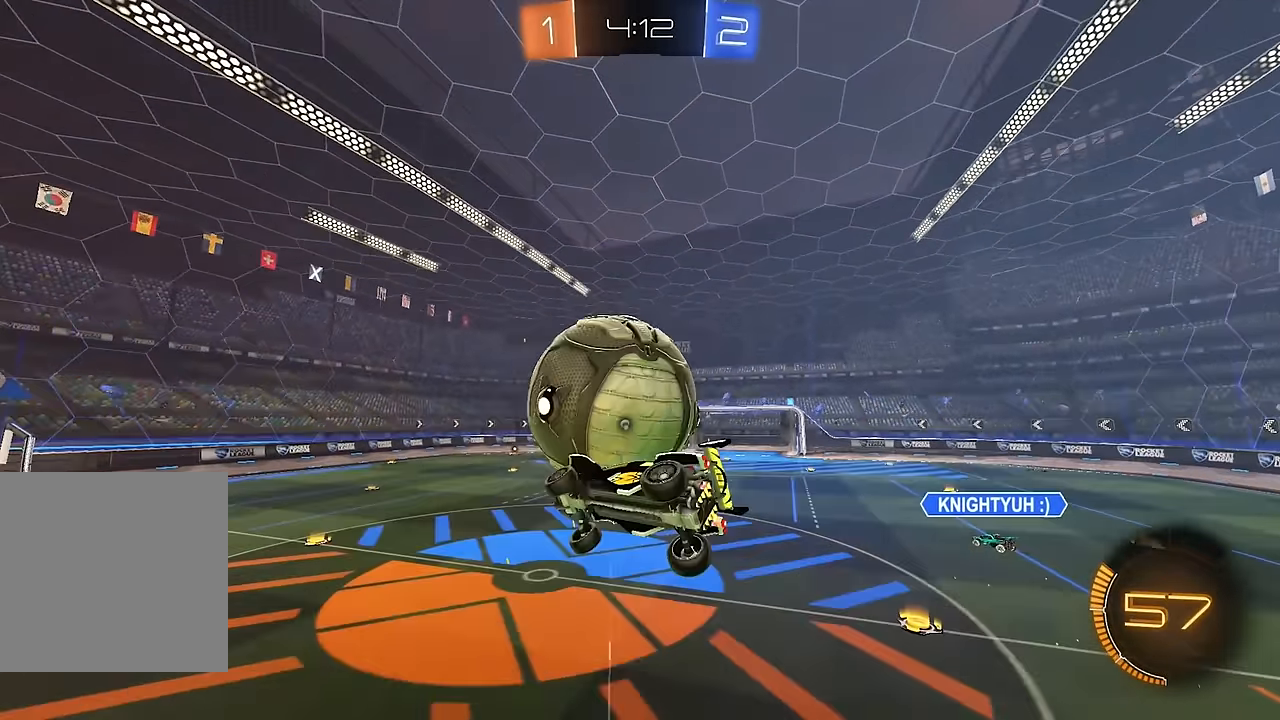
{"dt_ms": 500, "buttons": ["B", "R2"], "left_stick": "down-right", "right_stick": "center", "events": [[17, "R2", "up"], [183, "left_stick", "down-right"], [283, "L1", "up"], [317, "Y", "down"], [367, "Y", "up"], [383, "R2", "down"], [500, "B", "down"]]}
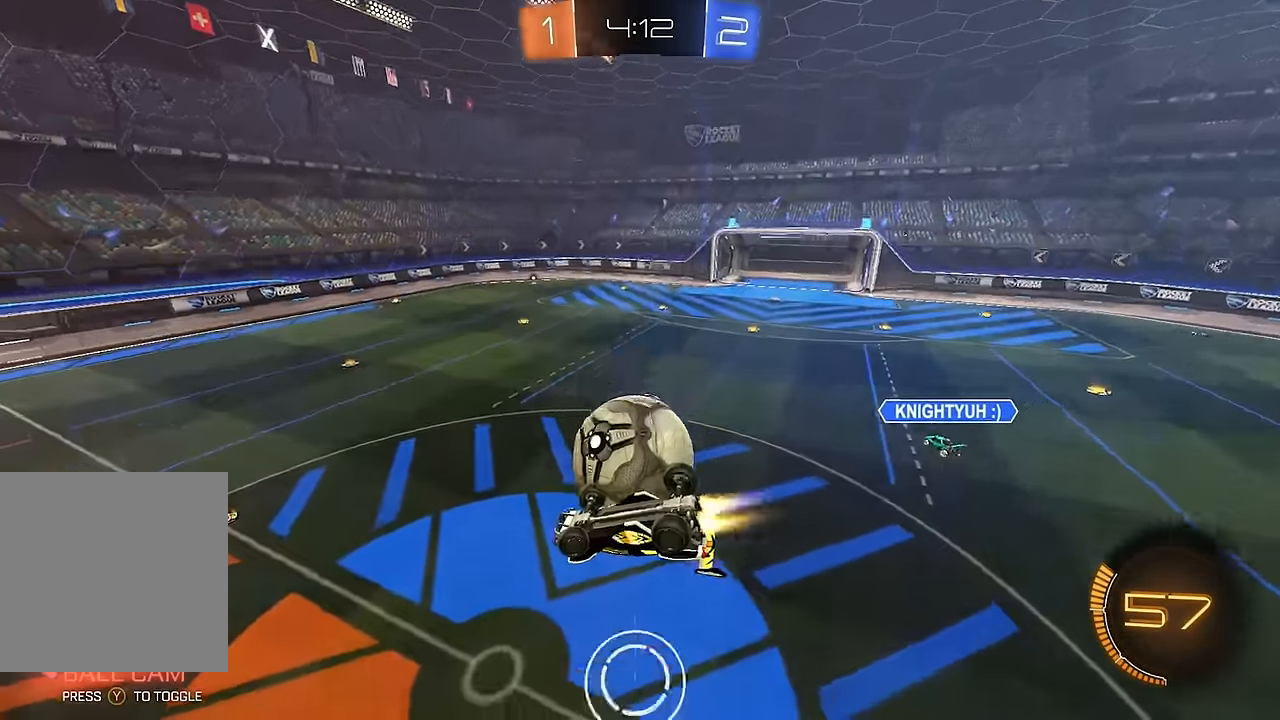
{"dt_ms": 500, "buttons": ["R2"], "left_stick": "down-left", "right_stick": "center", "events": [[150, "left_stick", "left"], [167, "L1", "down"], [267, "left_stick", "down-left"], [383, "B", "up"], [400, "L1", "up"]]}
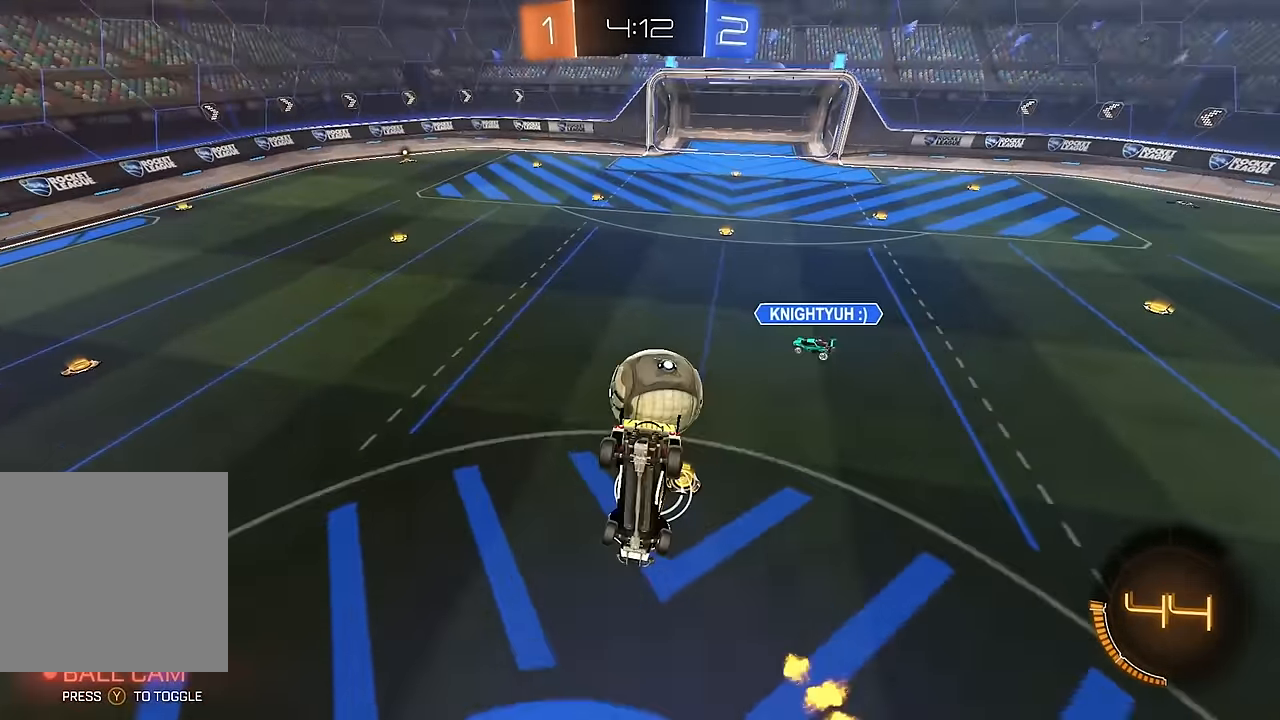
{"dt_ms": 500, "buttons": ["B", "R2"], "left_stick": "up", "right_stick": "center", "events": [[183, "B", "down"], [267, "left_stick", "down-right"], [367, "left_stick", "up-right"], [417, "left_stick", "up"]]}
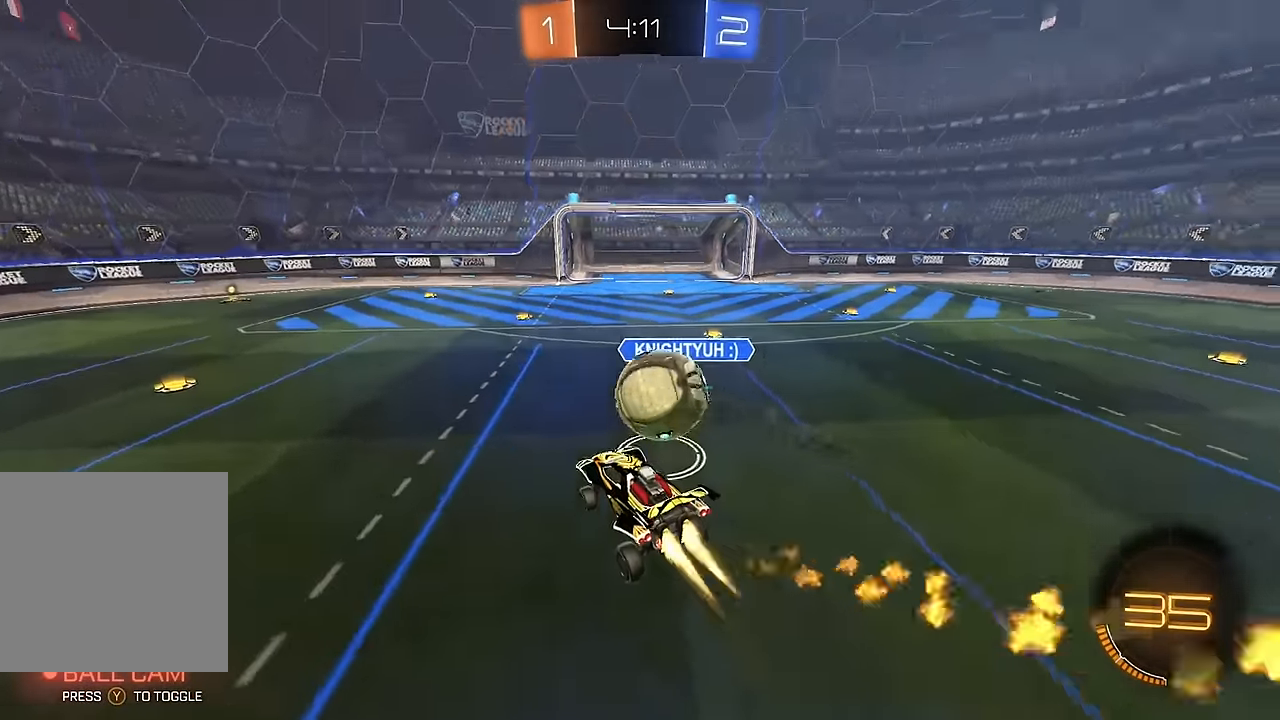
{"dt_ms": 500, "buttons": ["B", "R2"], "left_stick": "left", "right_stick": "center", "events": [[33, "left_stick", "center"], [117, "Y", "down"], [250, "Y", "up"], [250, "left_stick", "up-left"], [367, "left_stick", "center"], [450, "left_stick", "left"]]}
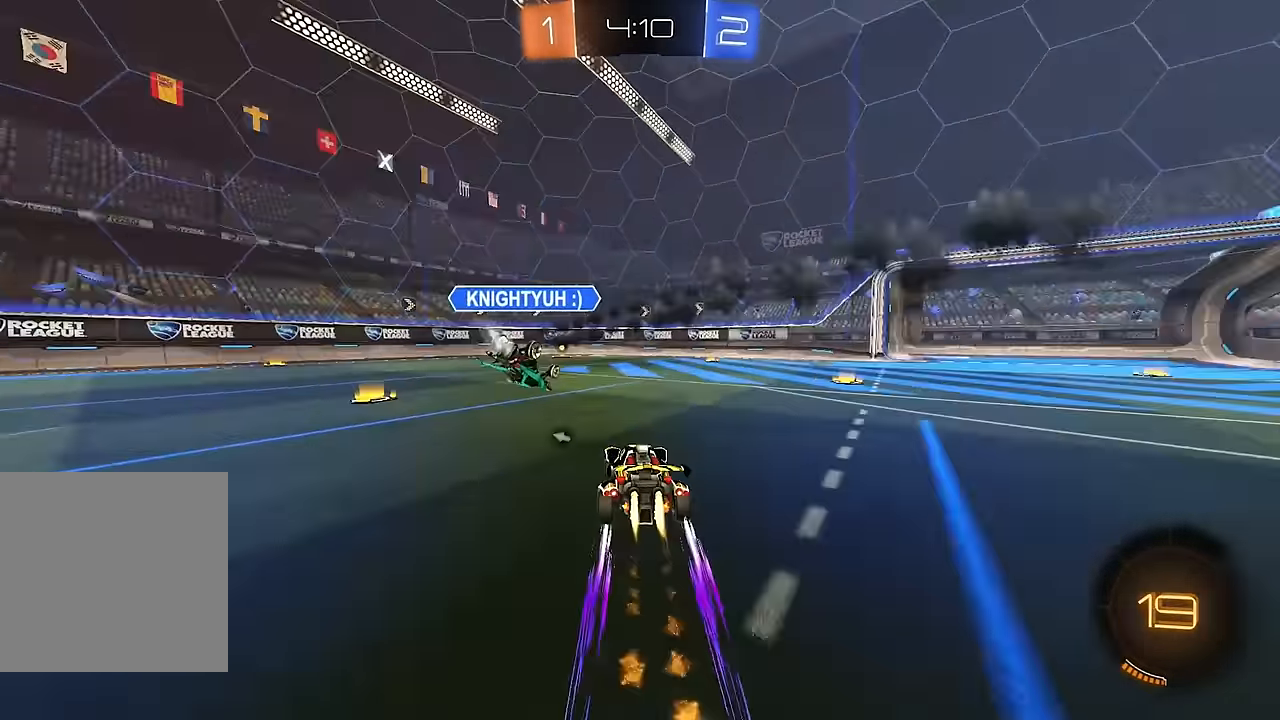
{"dt_ms": 500, "buttons": ["R2"], "left_stick": "center", "right_stick": "center", "events": [[67, "left_stick", "center"], [100, "B", "up"], [167, "left_stick", "right"], [267, "left_stick", "center"]]}
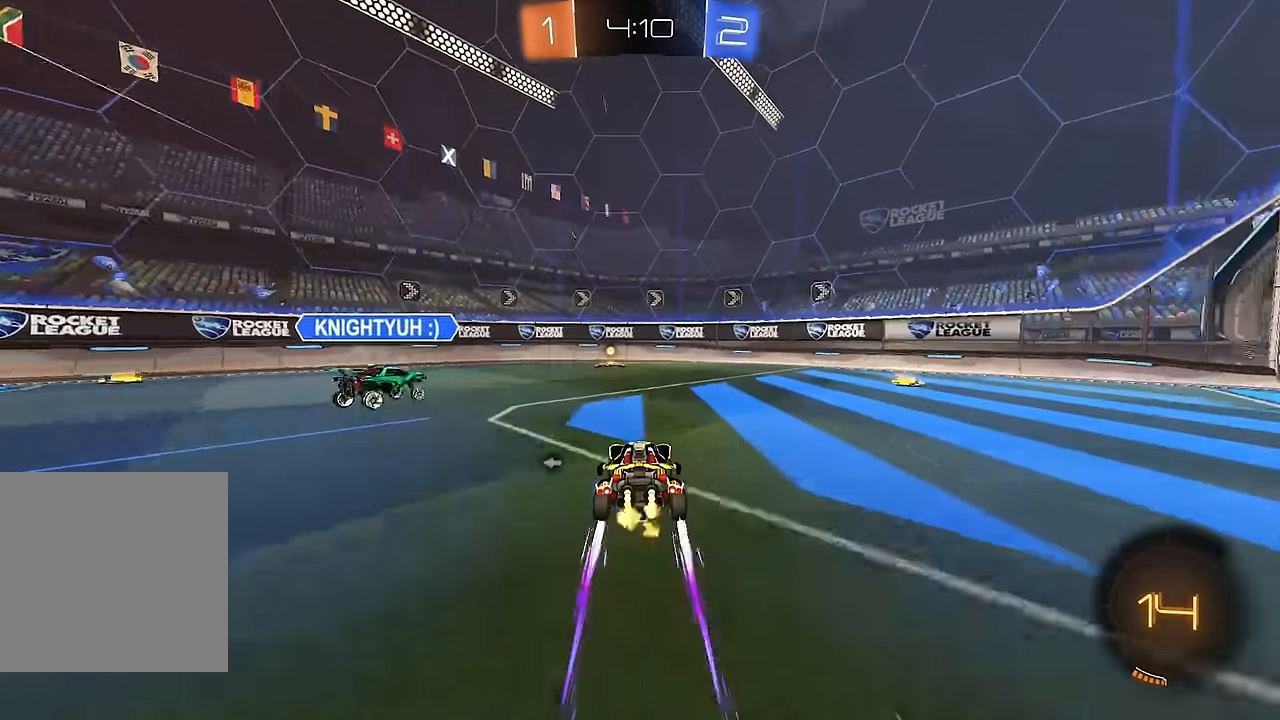
{"dt_ms": 500, "buttons": ["R2"], "left_stick": "left", "right_stick": "center", "events": [[467, "left_stick", "left"]]}
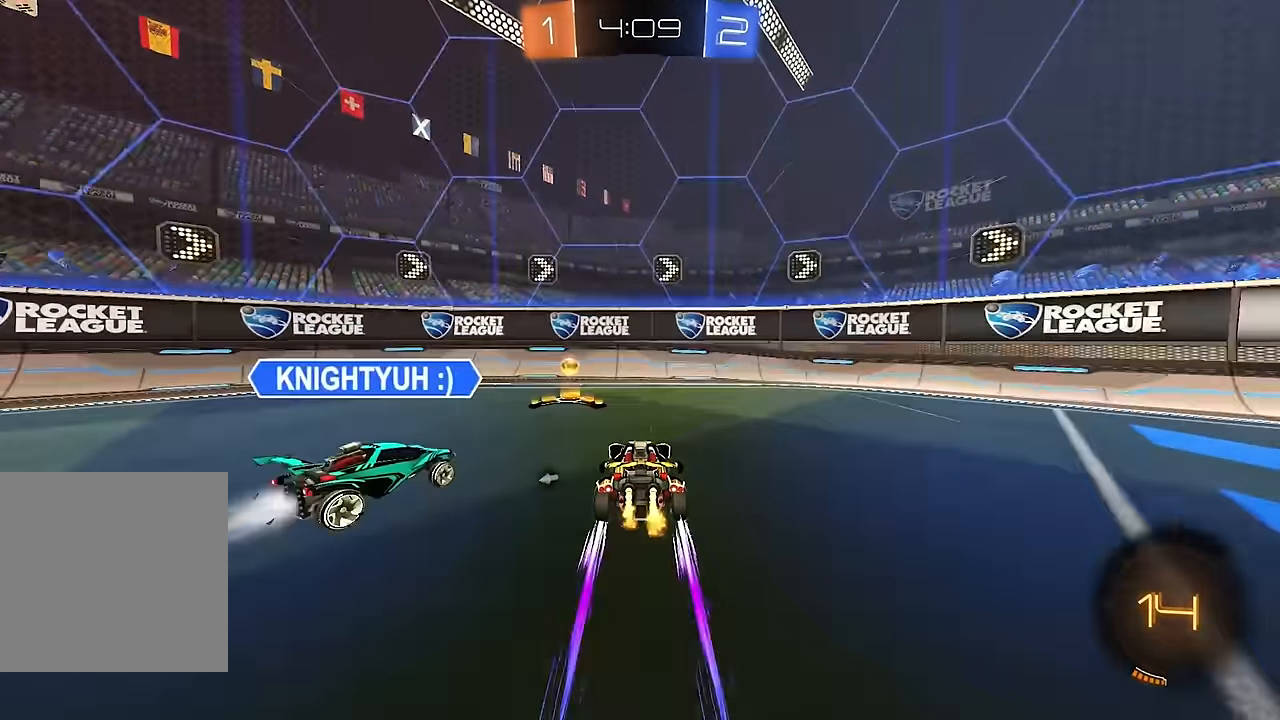
{"dt_ms": 500, "buttons": ["R2"], "left_stick": "left", "right_stick": "center", "events": [[100, "Y", "down"], [117, "B", "down"], [233, "L1", "down"], [250, "Y", "up"], [300, "B", "up"], [317, "L1", "up"]]}
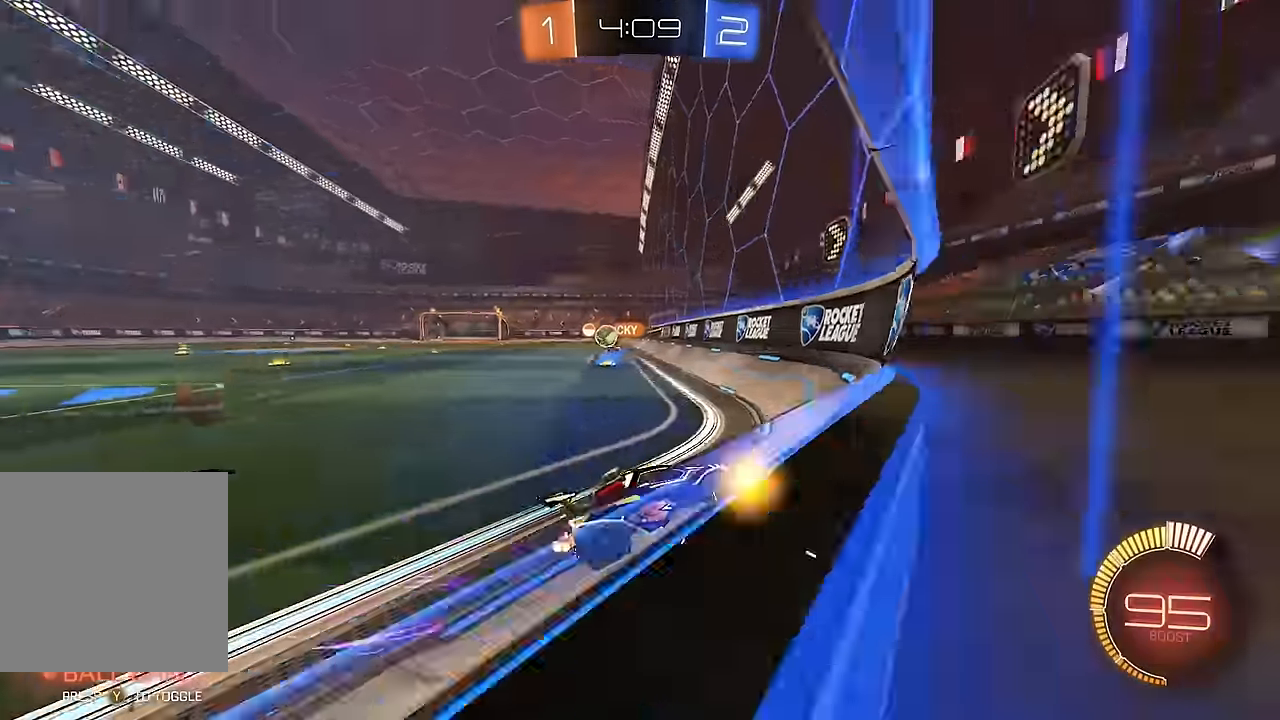
{"dt_ms": 500, "buttons": ["R2"], "left_stick": "left", "right_stick": "center", "events": [[250, "left_stick", "center"], [383, "left_stick", "left"]]}
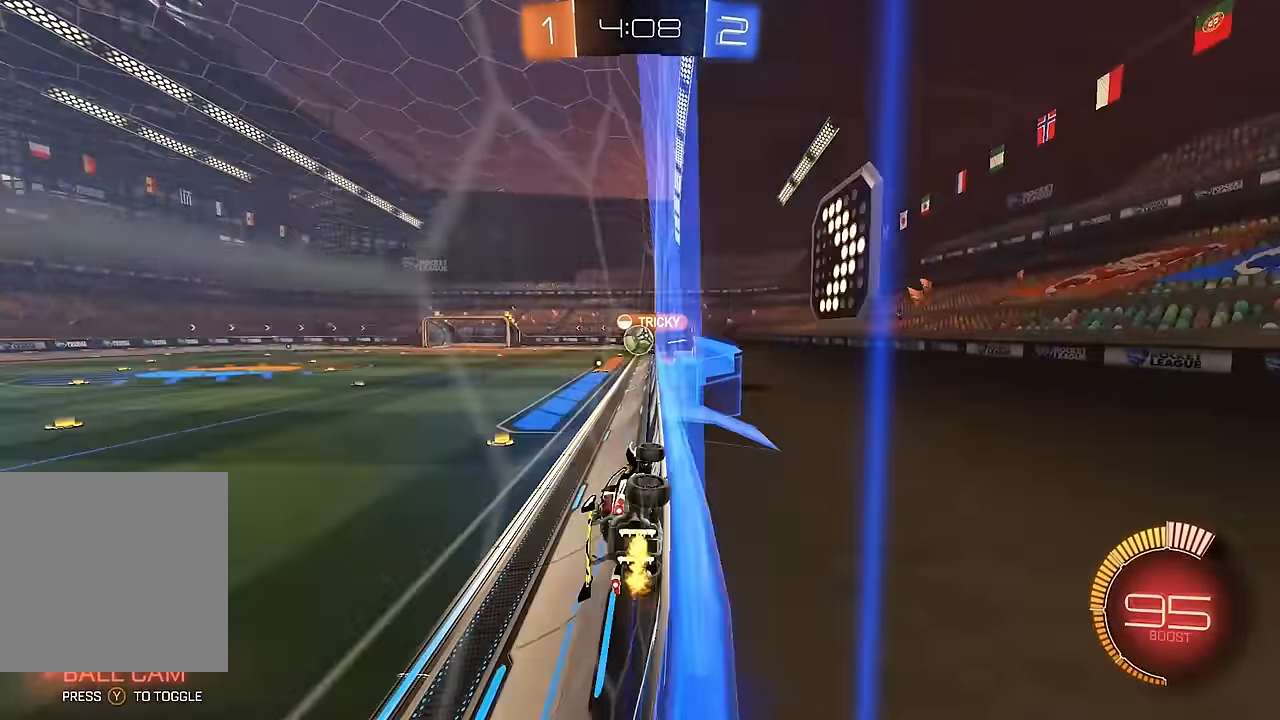
{"dt_ms": 500, "buttons": ["B", "R2"], "left_stick": "center", "right_stick": "center", "events": [[217, "B", "down"], [450, "left_stick", "center"]]}
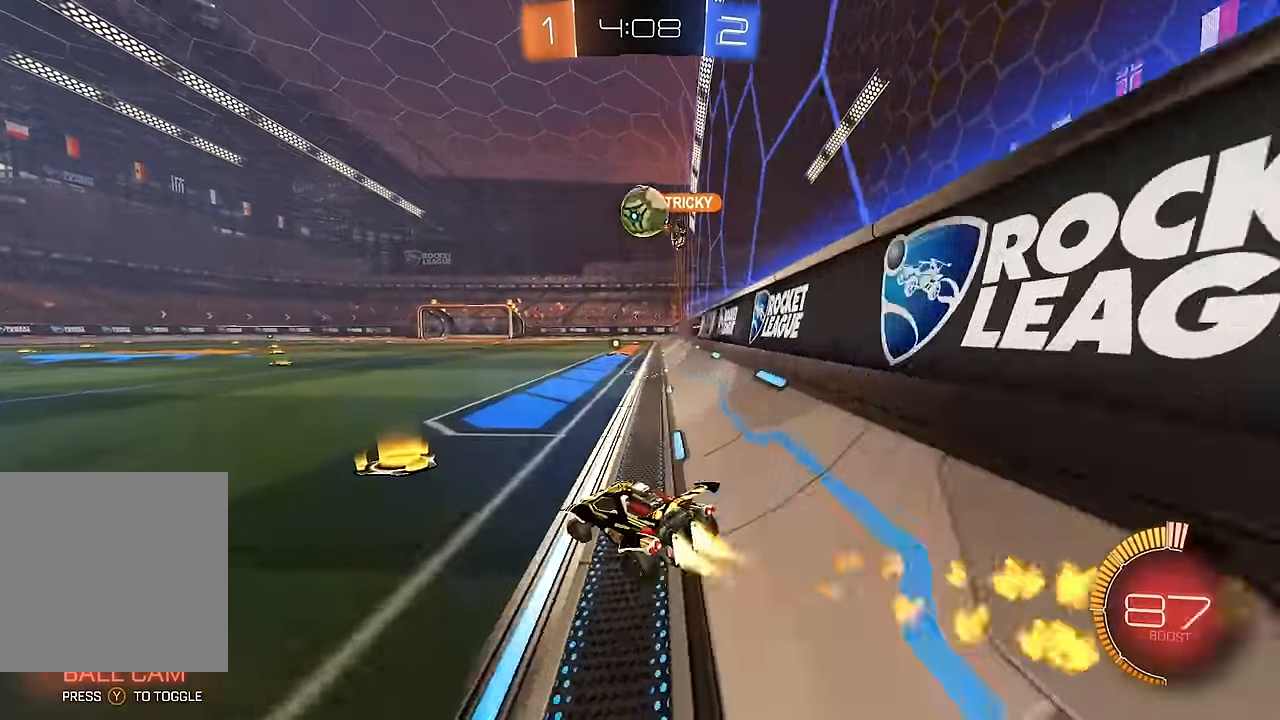
{"dt_ms": 500, "buttons": ["R2"], "left_stick": "left", "right_stick": "center", "events": [[67, "left_stick", "right"], [133, "B", "up"], [183, "left_stick", "center"], [417, "left_stick", "left"]]}
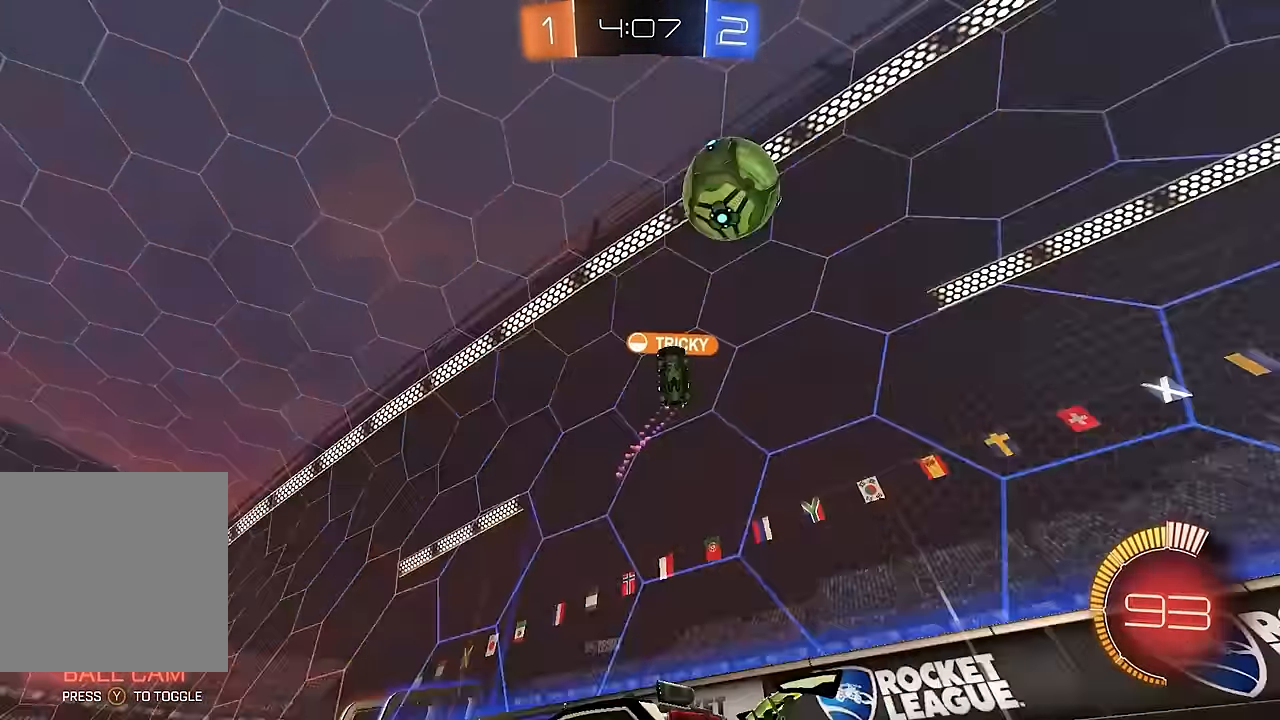
{"dt_ms": 1000, "buttons": ["R2"], "left_stick": "left", "right_stick": "center", "events": [[83, "left_stick", "center"], [500, "left_stick", "left"], [567, "L1", "down"], [667, "L1", "up"]]}
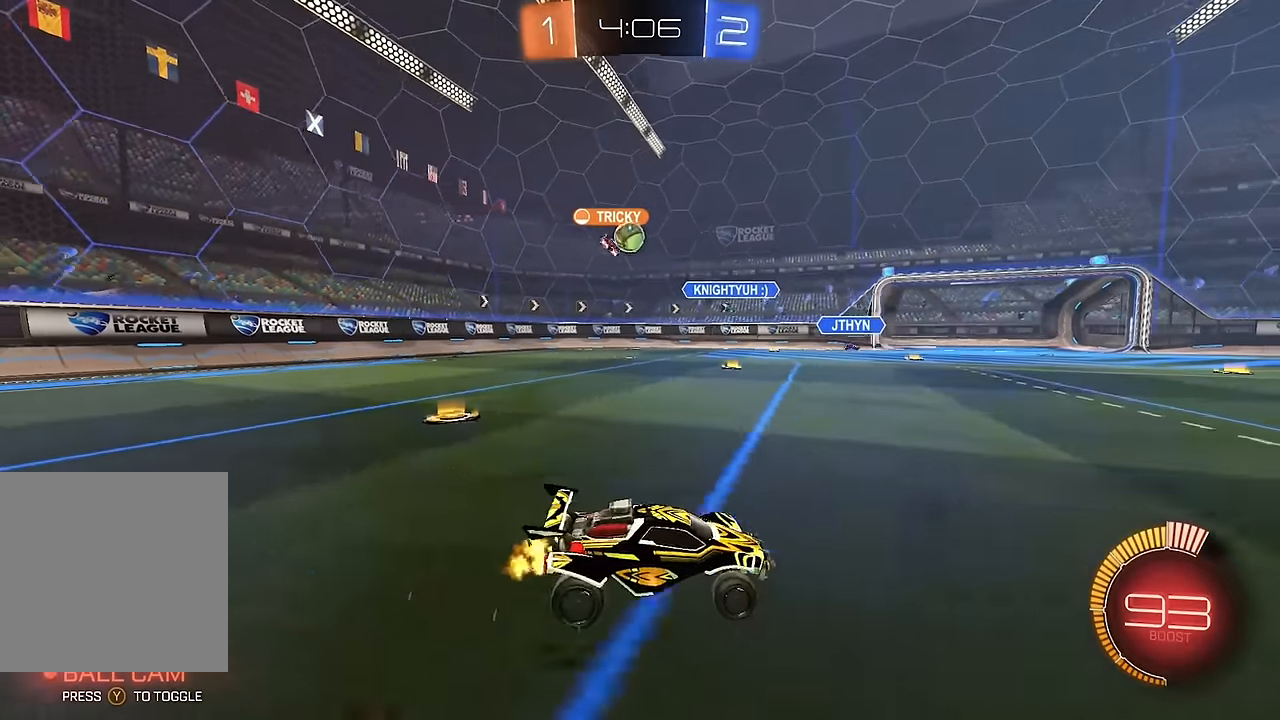
{"dt_ms": 500, "buttons": ["L2"], "left_stick": "center", "right_stick": "center", "events": [[217, "left_stick", "center"], [367, "R2", "up"], [433, "L2", "down"]]}
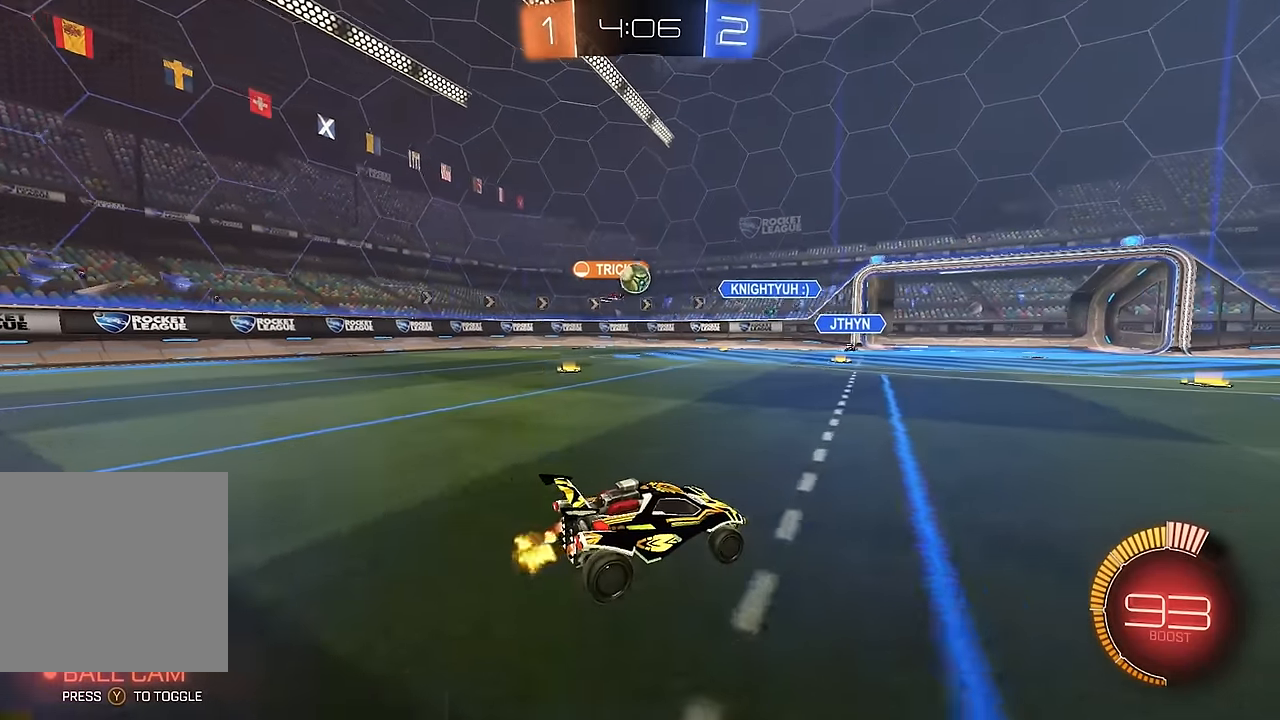
{"dt_ms": 500, "buttons": ["R2"], "left_stick": "left", "right_stick": "center", "events": [[17, "left_stick", "right"], [50, "R2", "down"], [133, "L2", "up"], [283, "left_stick", "center"], [350, "left_stick", "left"], [367, "R2", "up"], [483, "R2", "down"]]}
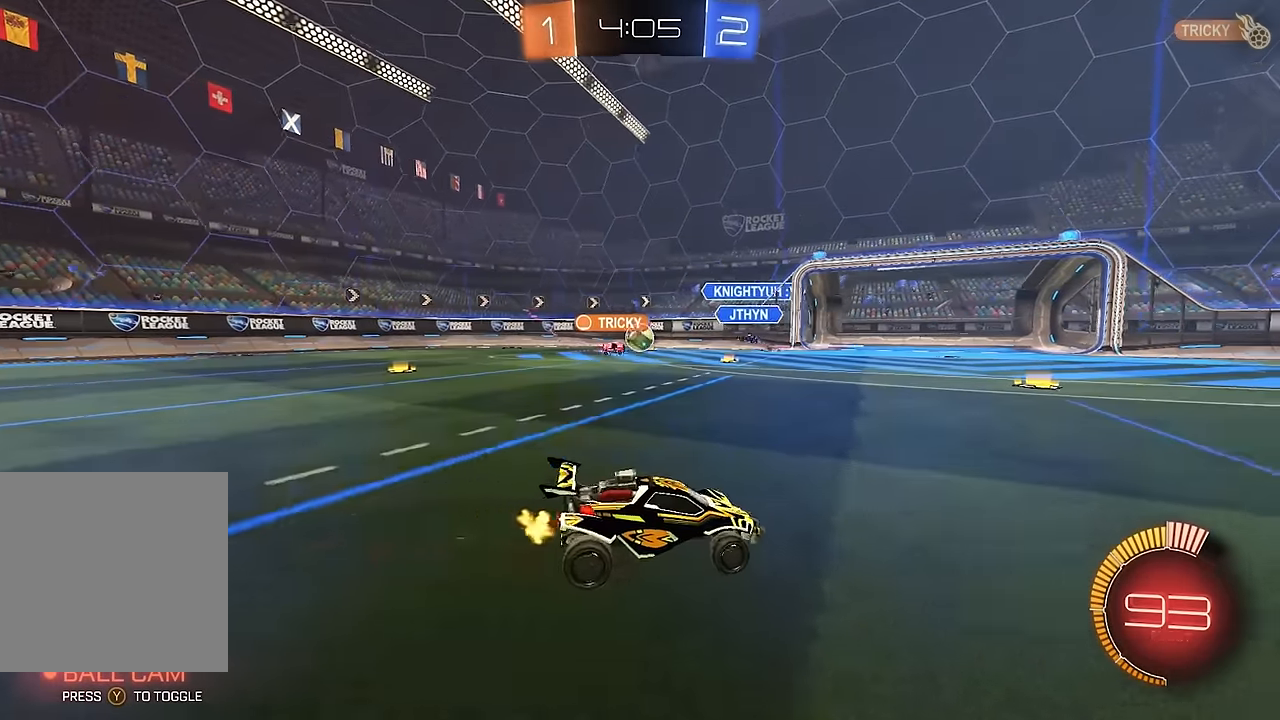
{"dt_ms": 500, "buttons": ["B", "R2"], "left_stick": "left", "right_stick": "center", "events": [[33, "L1", "down"], [133, "L1", "up"], [217, "R2", "up"], [267, "L1", "down"], [333, "L1", "up"], [333, "R2", "down"], [417, "B", "down"]]}